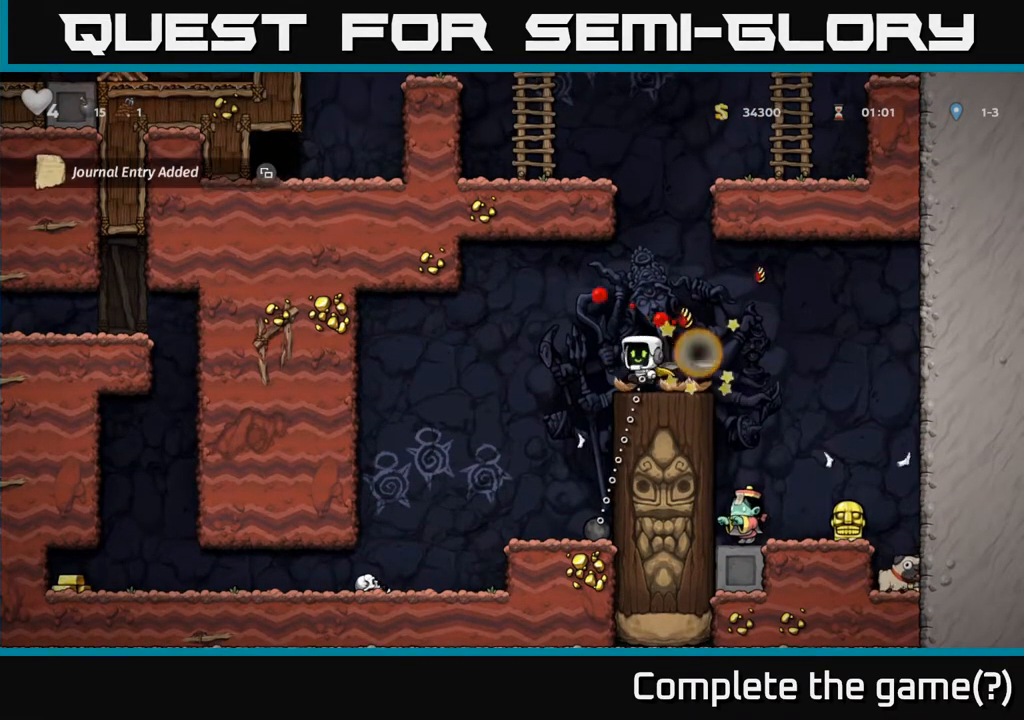
Gameplay with a controller (Xbox layout); each line is a JSON object with the inputs held at the frame after it. "events" lists button and stick changes between this image and that frame as [ms after this image, input, new state], when the widget could be followed in between.
{"buttons": [], "left_stick": "center", "right_stick": "center", "events": [[50, "A", "up"], [67, "X", "up"], [83, "DPAD_LEFT", "up"], [133, "DPAD_RIGHT", "down"], [267, "DPAD_RIGHT", "up"]]}
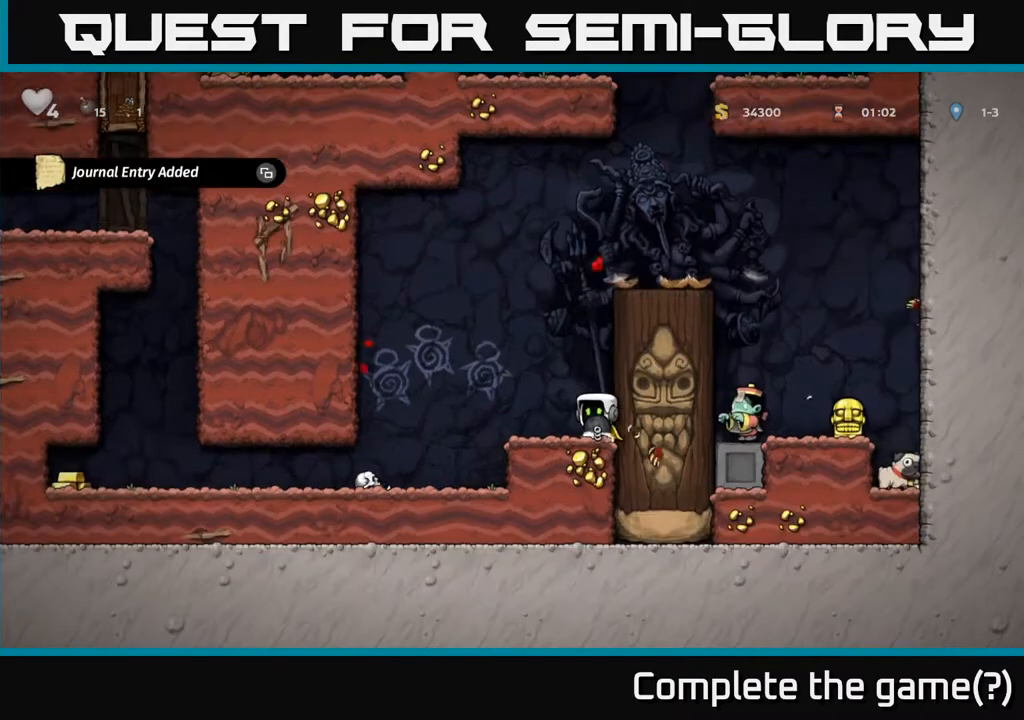
{"buttons": [], "left_stick": "center", "right_stick": "center", "events": [[267, "A", "down"], [400, "A", "up"]]}
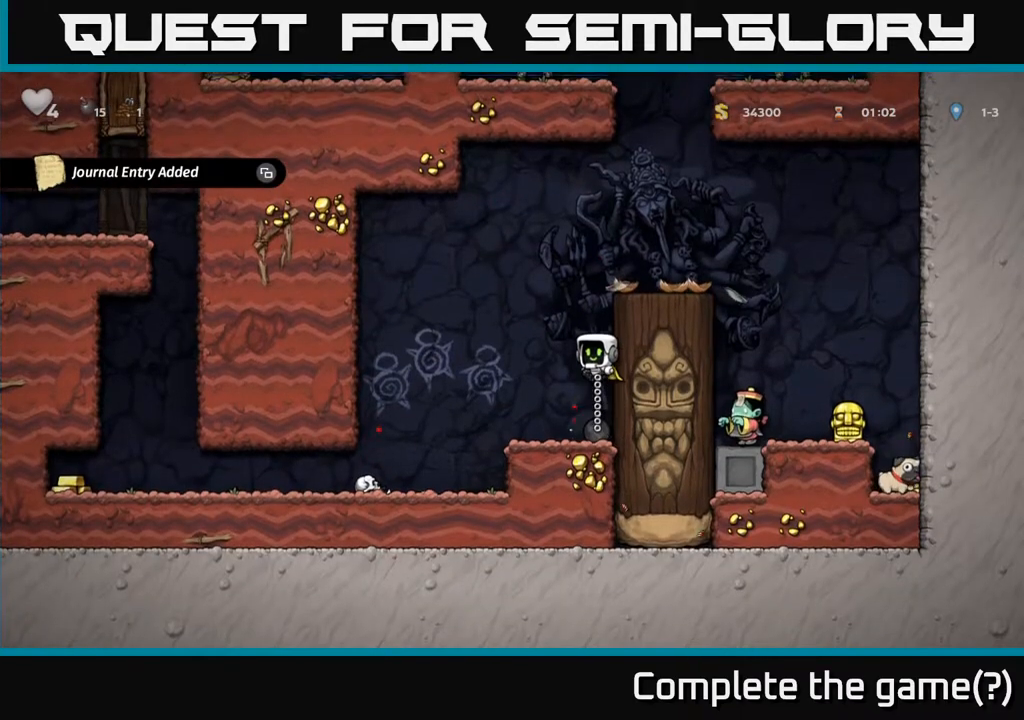
{"buttons": ["X", "DPAD_DOWN"], "left_stick": "center", "right_stick": "center", "events": [[350, "DPAD_DOWN", "down"], [417, "X", "down"]]}
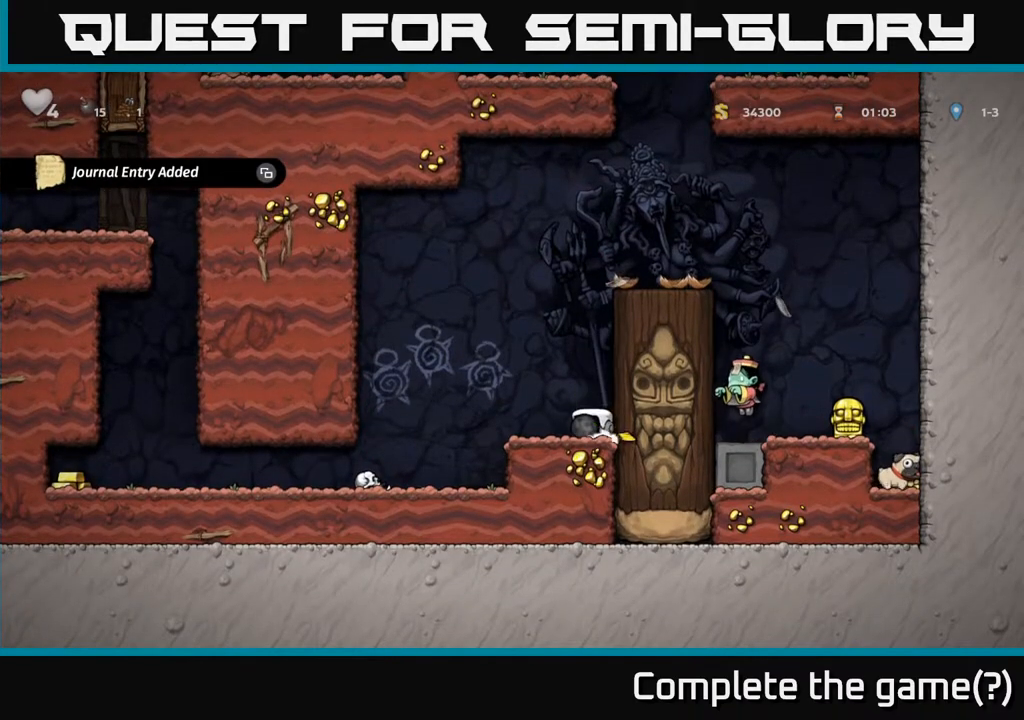
{"buttons": ["DPAD_LEFT"], "left_stick": "center", "right_stick": "center", "events": [[17, "DPAD_DOWN", "up"], [33, "DPAD_LEFT", "down"], [33, "X", "up"], [150, "A", "down"], [283, "A", "up"]]}
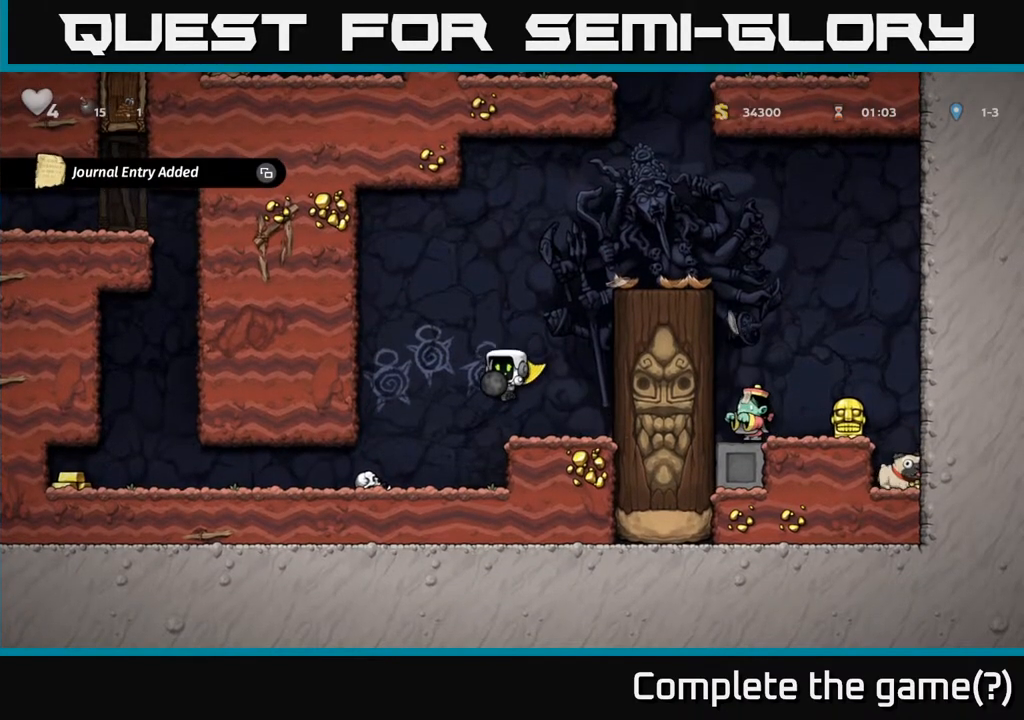
{"buttons": ["DPAD_LEFT"], "left_stick": "center", "right_stick": "center", "events": []}
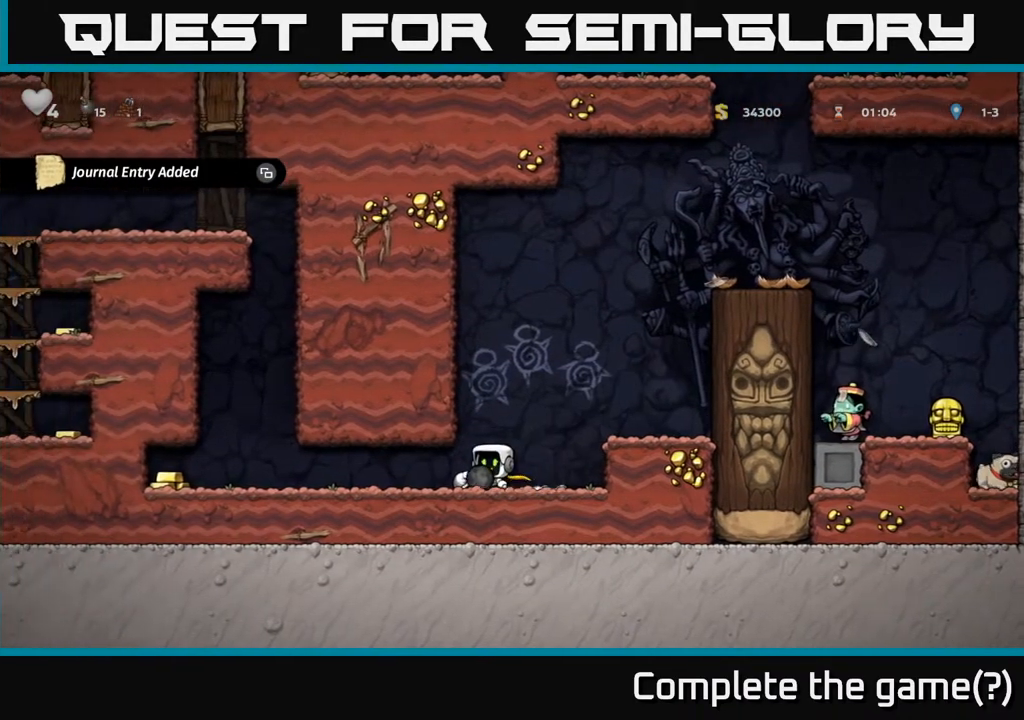
{"buttons": ["DPAD_LEFT"], "left_stick": "center", "right_stick": "center", "events": []}
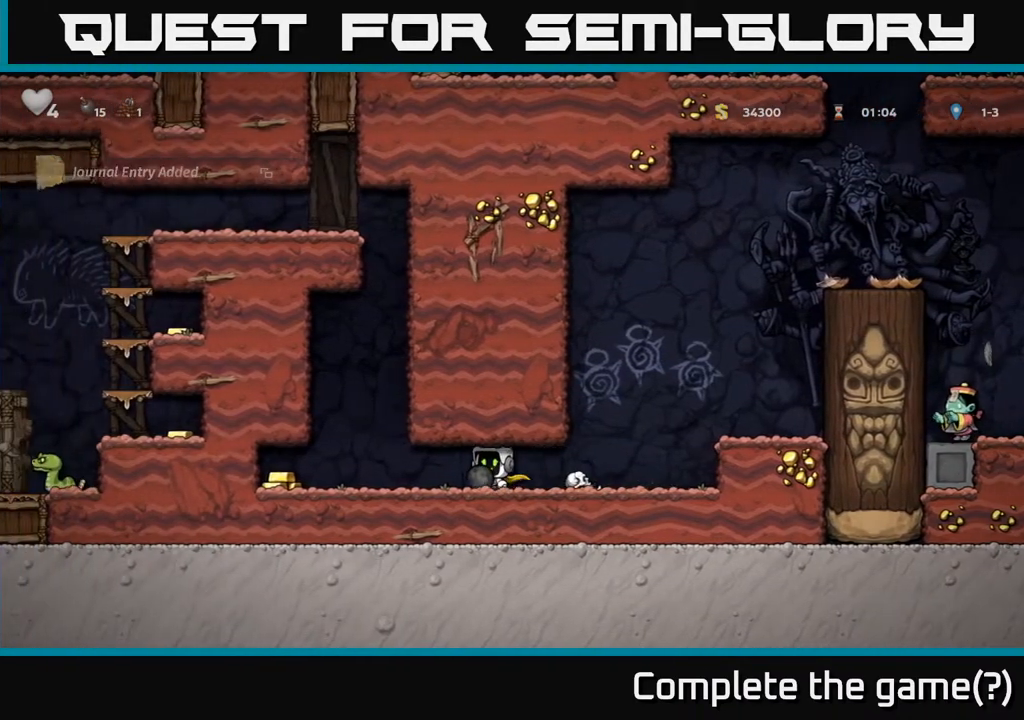
{"buttons": ["DPAD_LEFT"], "left_stick": "center", "right_stick": "center", "events": []}
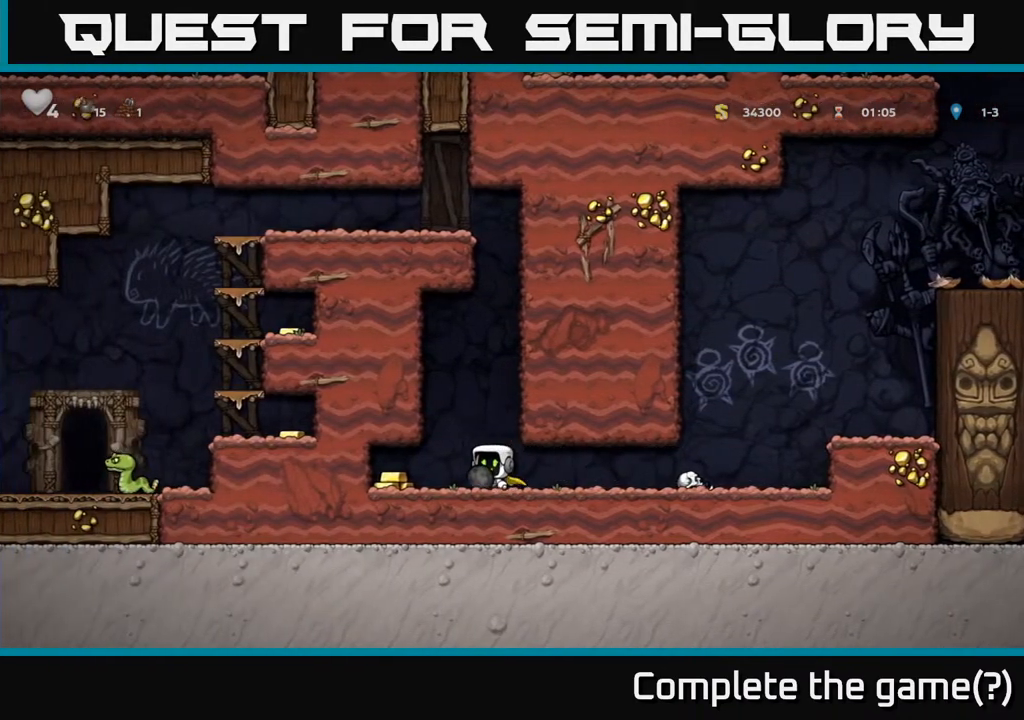
{"buttons": ["DPAD_LEFT"], "left_stick": "center", "right_stick": "center", "events": []}
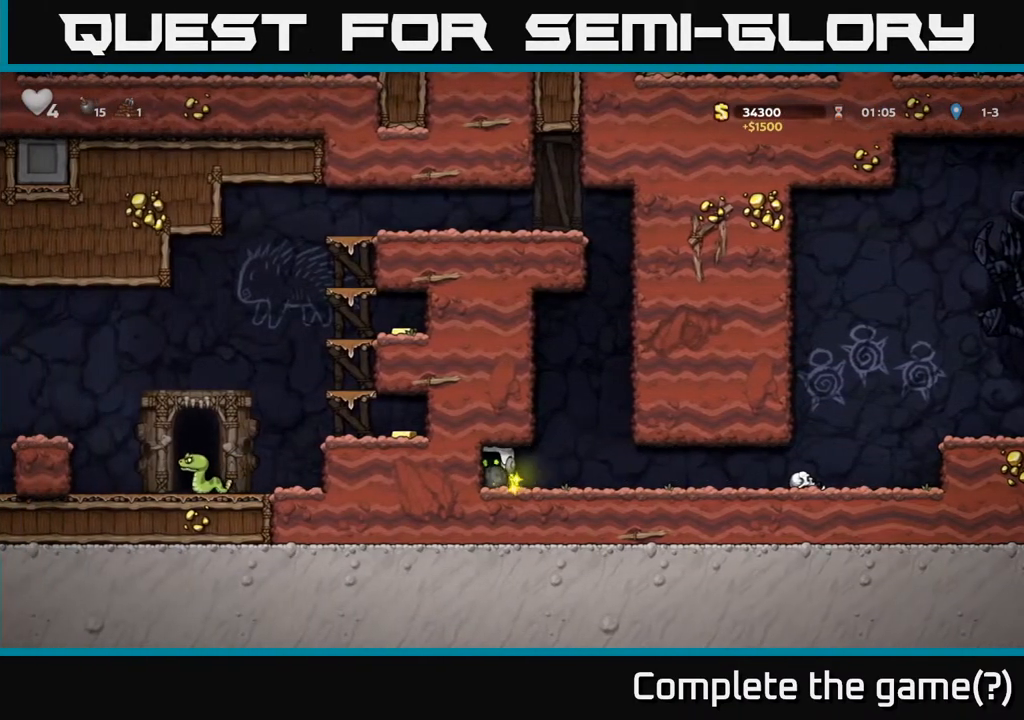
{"buttons": ["DPAD_RIGHT"], "left_stick": "center", "right_stick": "center", "events": [[33, "DPAD_LEFT", "up"], [133, "DPAD_RIGHT", "down"]]}
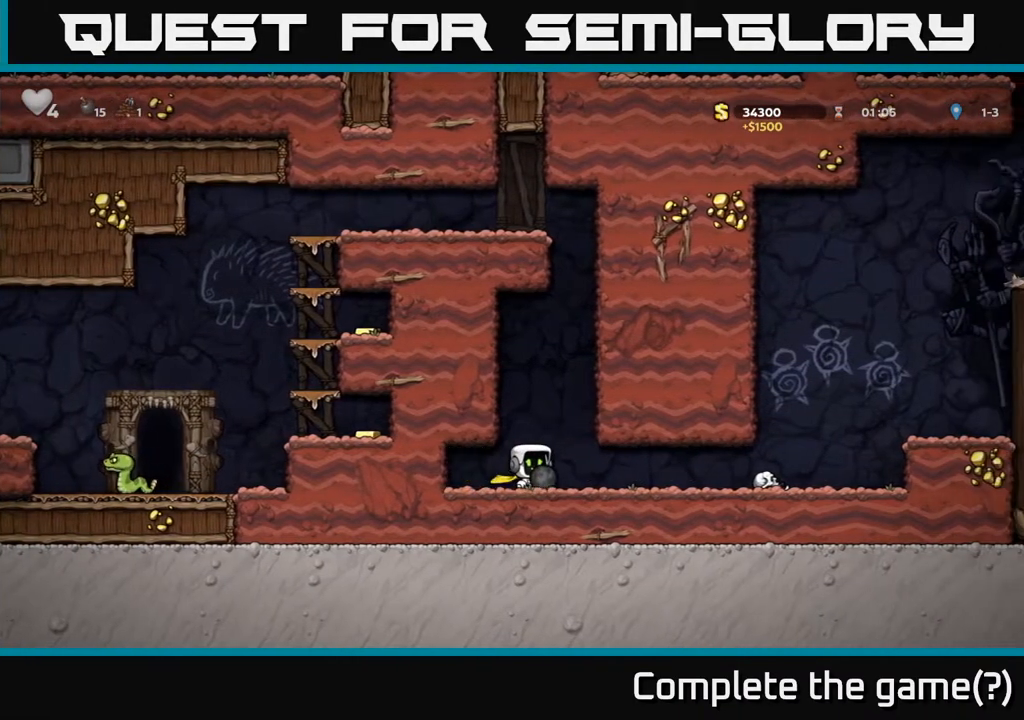
{"buttons": ["A", "DPAD_RIGHT"], "left_stick": "center", "right_stick": "center", "events": [[367, "A", "down"]]}
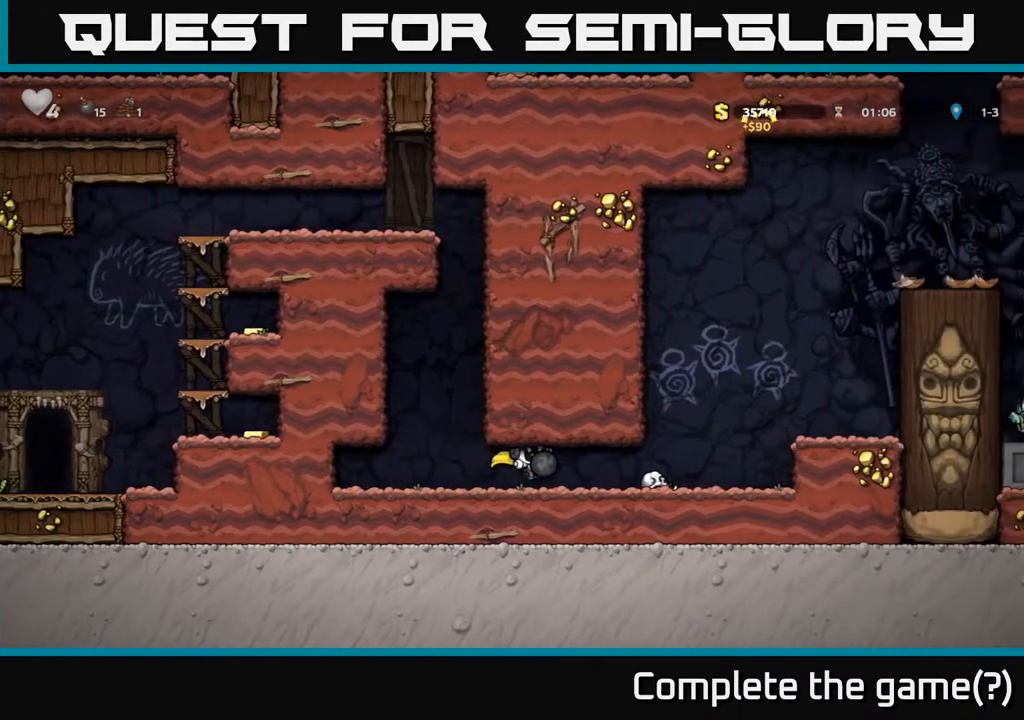
{"buttons": ["DPAD_RIGHT"], "left_stick": "center", "right_stick": "center", "events": [[50, "A", "up"], [333, "A", "down"], [483, "A", "up"]]}
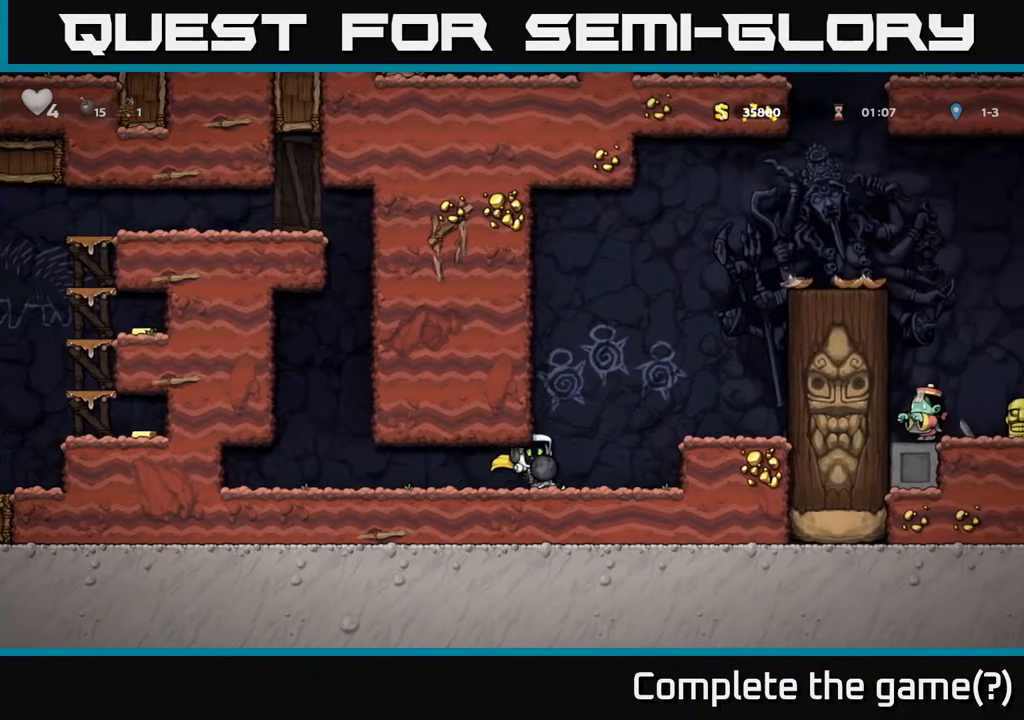
{"buttons": ["DPAD_RIGHT"], "left_stick": "center", "right_stick": "center", "events": [[133, "A", "down"], [333, "A", "up"]]}
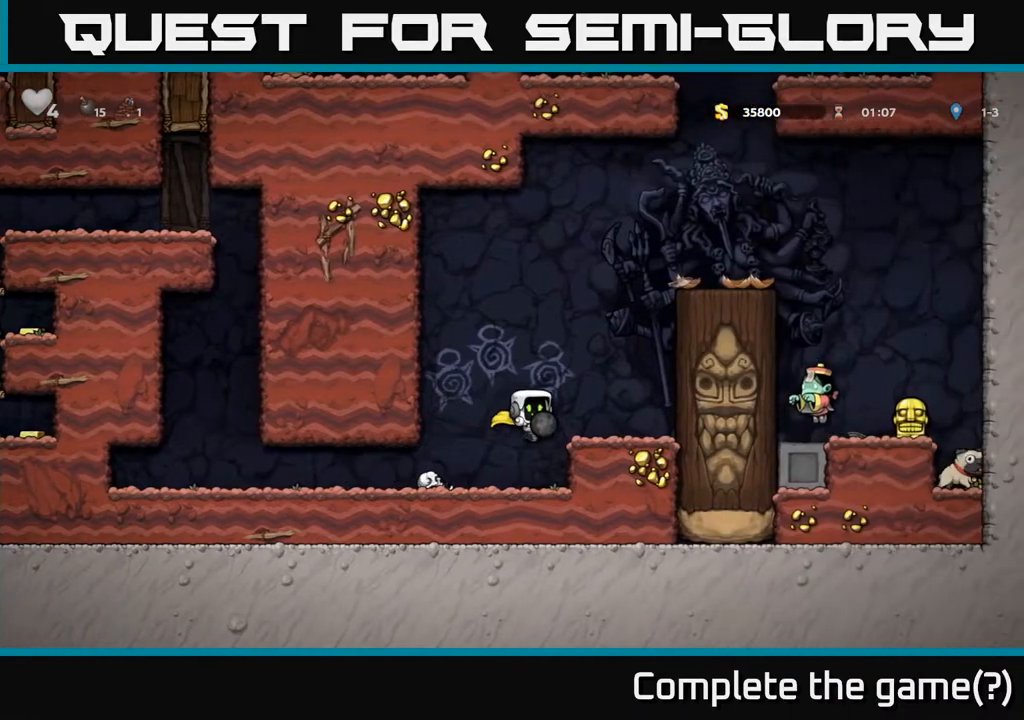
{"buttons": ["DPAD_RIGHT"], "left_stick": "center", "right_stick": "center", "events": [[150, "A", "down"], [333, "A", "up"]]}
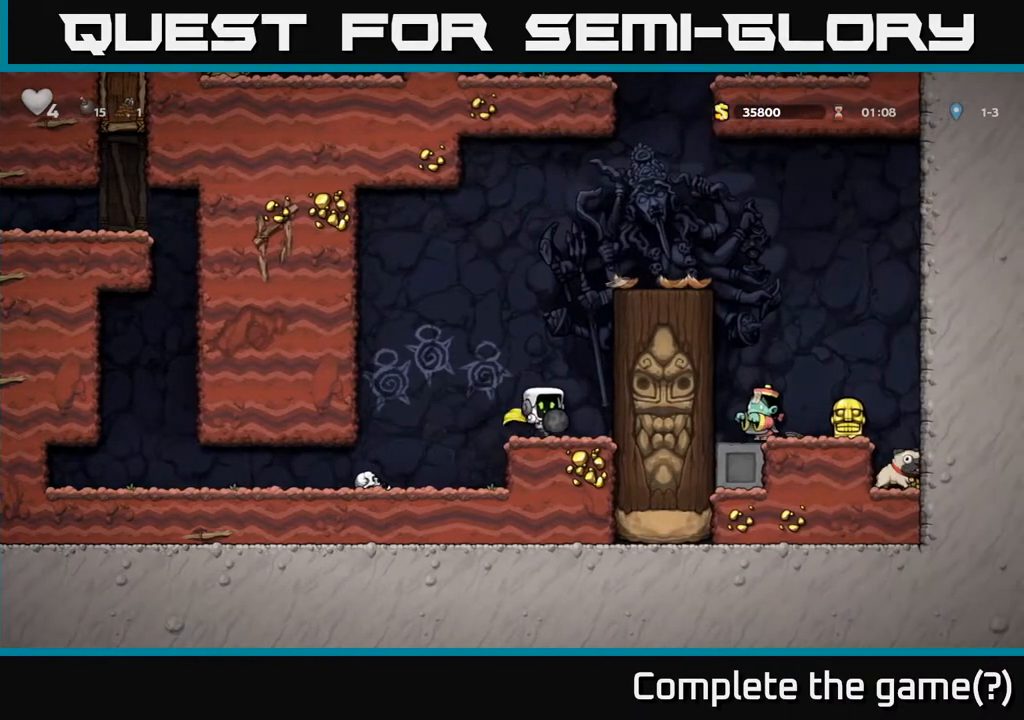
{"buttons": [], "left_stick": "center", "right_stick": "center", "events": [[17, "DPAD_RIGHT", "up"], [233, "DPAD_LEFT", "down"], [367, "DPAD_LEFT", "up"]]}
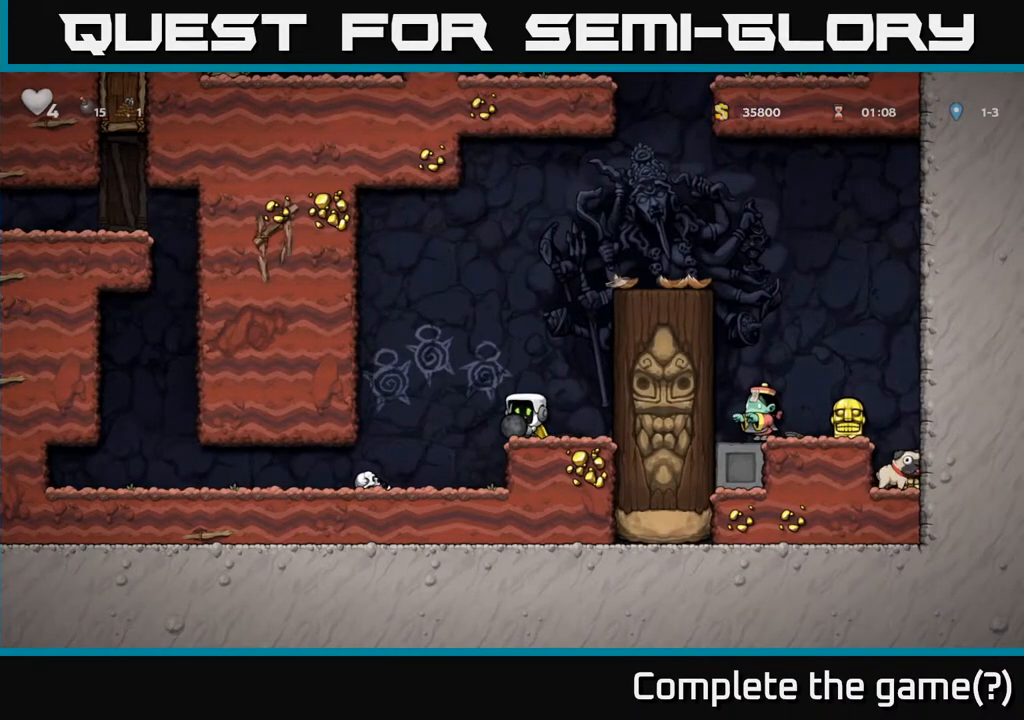
{"buttons": ["DPAD_LEFT"], "left_stick": "center", "right_stick": "center", "events": [[400, "DPAD_LEFT", "down"]]}
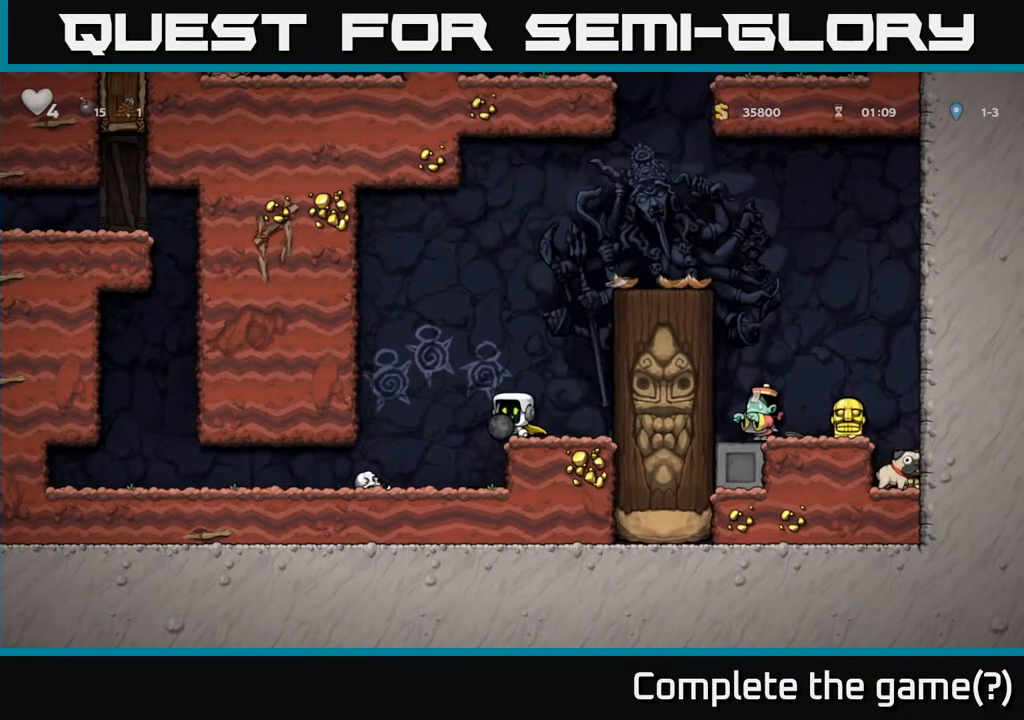
{"buttons": ["DPAD_LEFT"], "left_stick": "center", "right_stick": "center", "events": []}
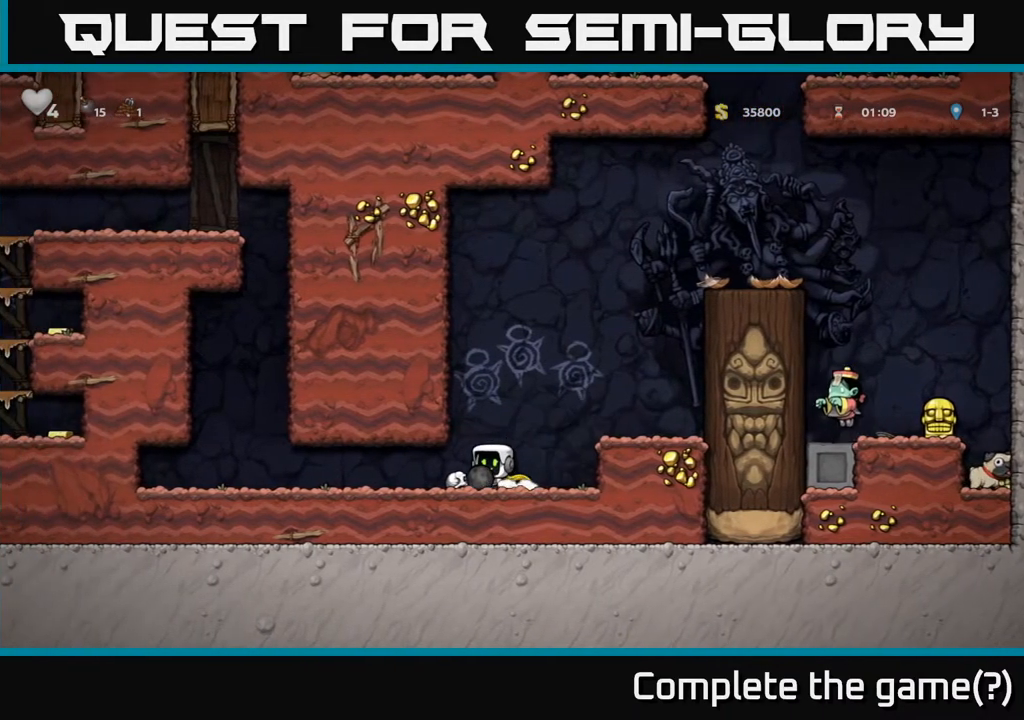
{"buttons": ["DPAD_LEFT"], "left_stick": "center", "right_stick": "center", "events": [[183, "A", "down"], [367, "A", "up"]]}
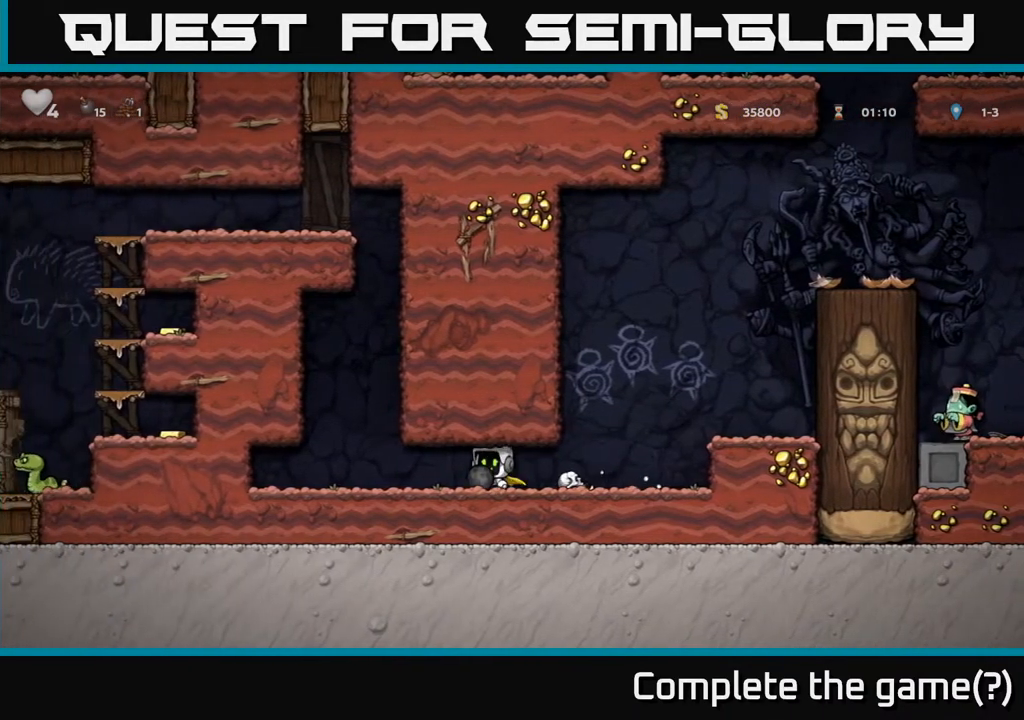
{"buttons": ["DPAD_UP"], "left_stick": "center", "right_stick": "center", "events": [[467, "DPAD_LEFT", "up"], [467, "DPAD_UP", "down"]]}
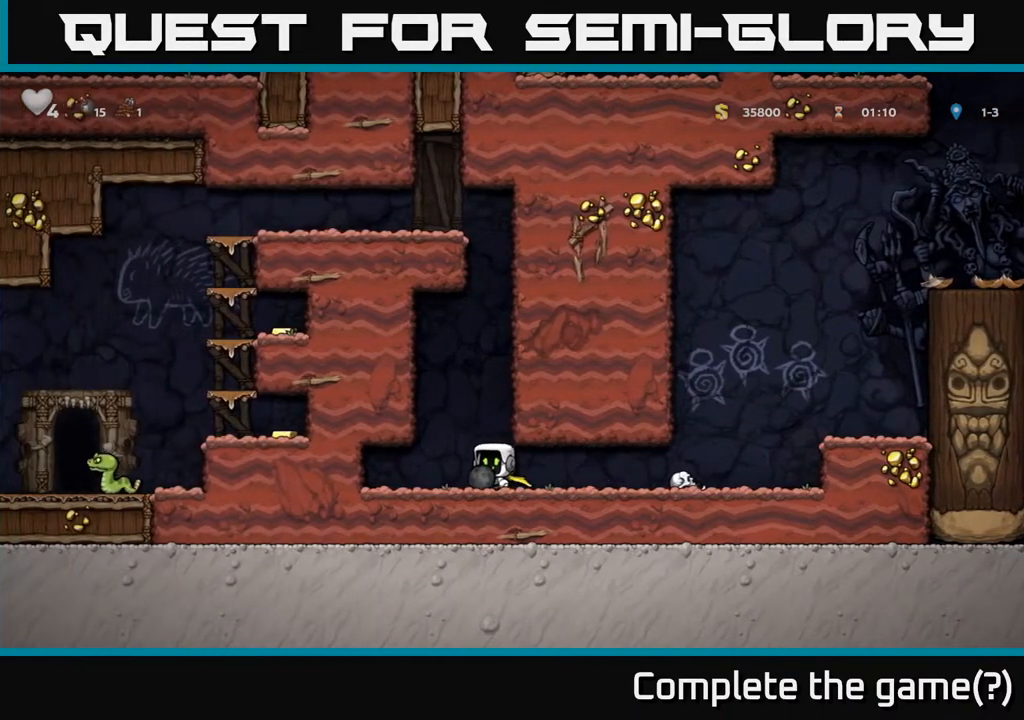
{"buttons": [], "left_stick": "center", "right_stick": "center", "events": [[33, "R1", "down"], [117, "DPAD_UP", "up"], [133, "R1", "up"]]}
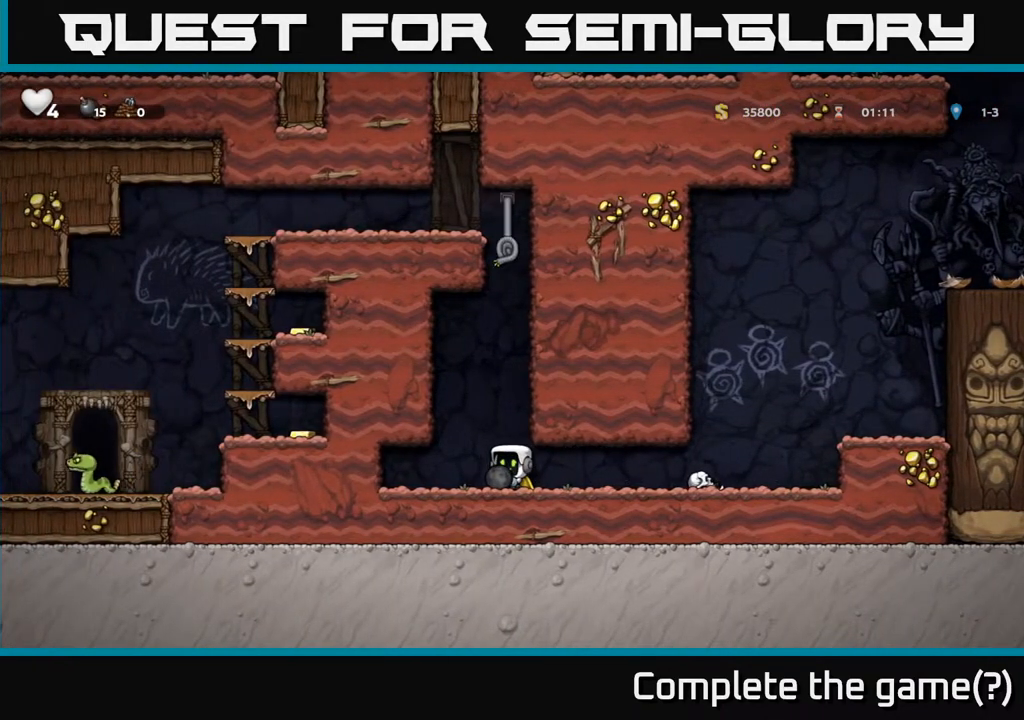
{"buttons": ["DPAD_UP"], "left_stick": "center", "right_stick": "center", "events": [[100, "DPAD_LEFT", "down"], [100, "DPAD_UP", "down"], [133, "DPAD_LEFT", "up"], [183, "A", "down"], [467, "A", "up"]]}
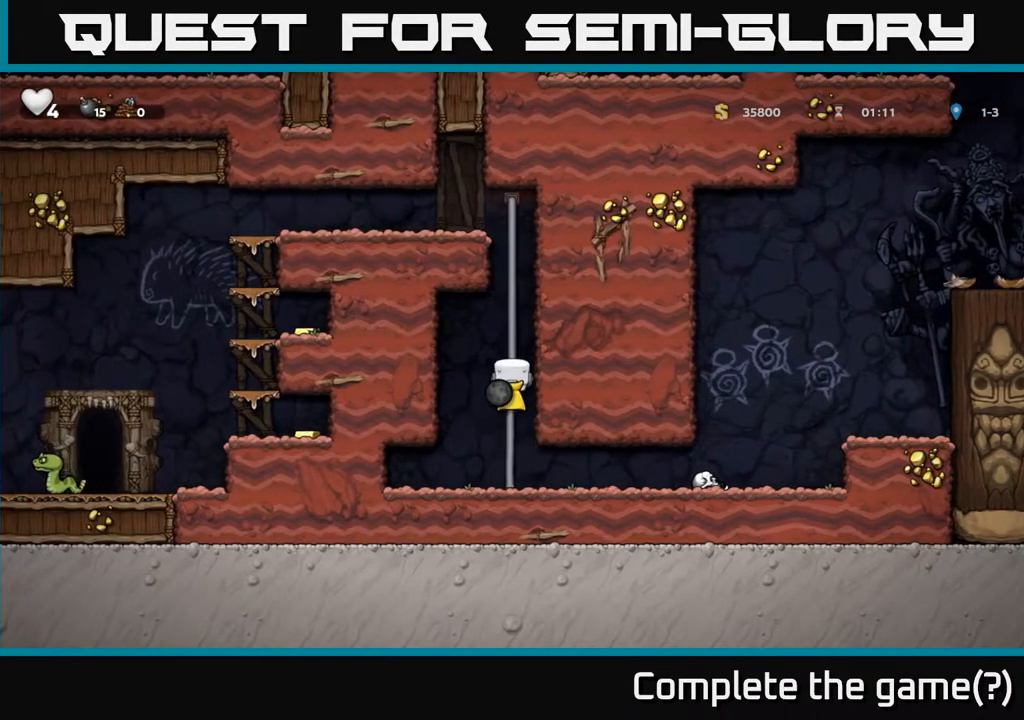
{"buttons": ["A", "DPAD_UP"], "left_stick": "center", "right_stick": "center", "events": [[50, "A", "down"], [233, "A", "up"], [417, "A", "down"]]}
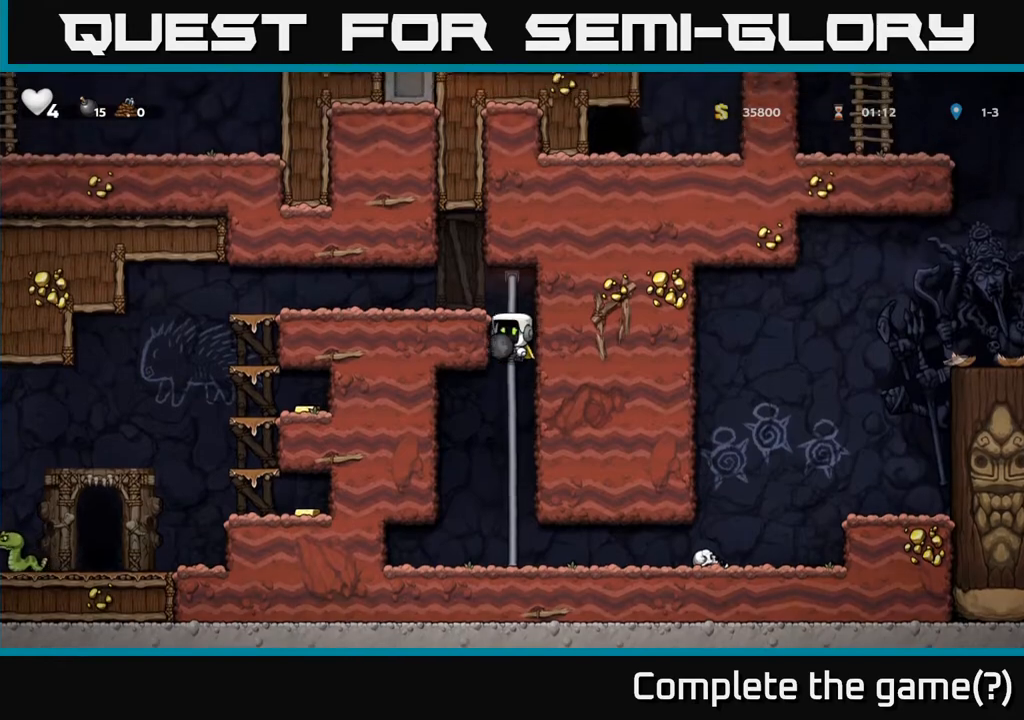
{"buttons": ["DPAD_LEFT"], "left_stick": "center", "right_stick": "center", "events": [[100, "A", "up"], [217, "DPAD_LEFT", "down"], [250, "A", "down"], [250, "DPAD_UP", "up"], [433, "A", "up"]]}
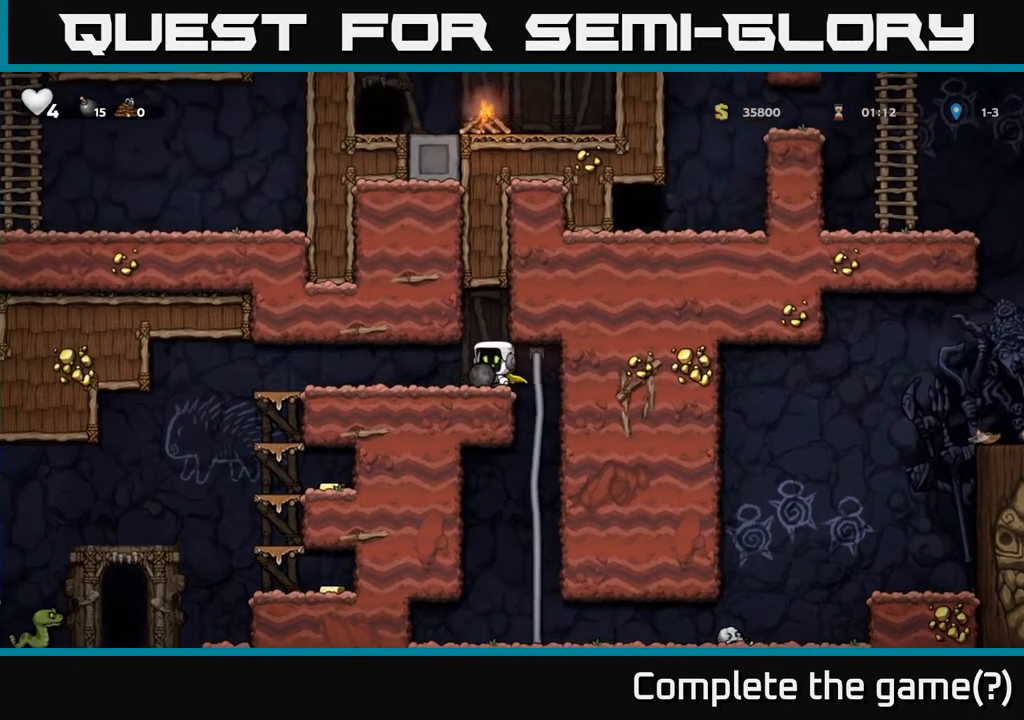
{"buttons": ["A", "DPAD_LEFT"], "left_stick": "center", "right_stick": "center", "events": [[350, "A", "down"]]}
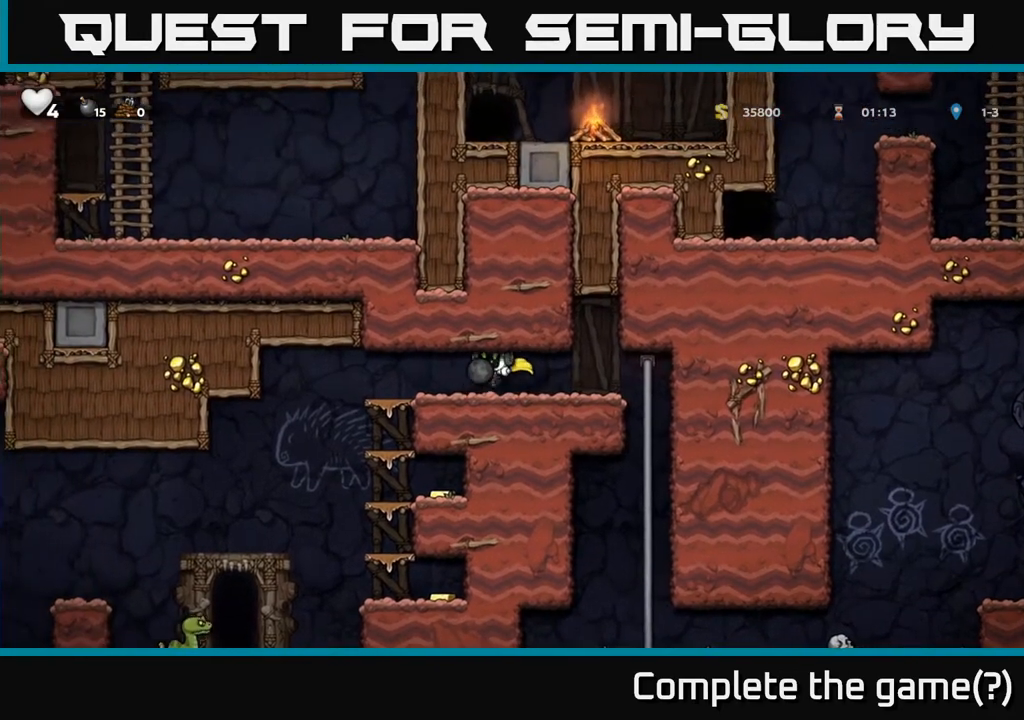
{"buttons": ["DPAD_DOWN"], "left_stick": "center", "right_stick": "center", "events": [[17, "A", "up"], [417, "DPAD_DOWN", "down"], [450, "DPAD_LEFT", "up"]]}
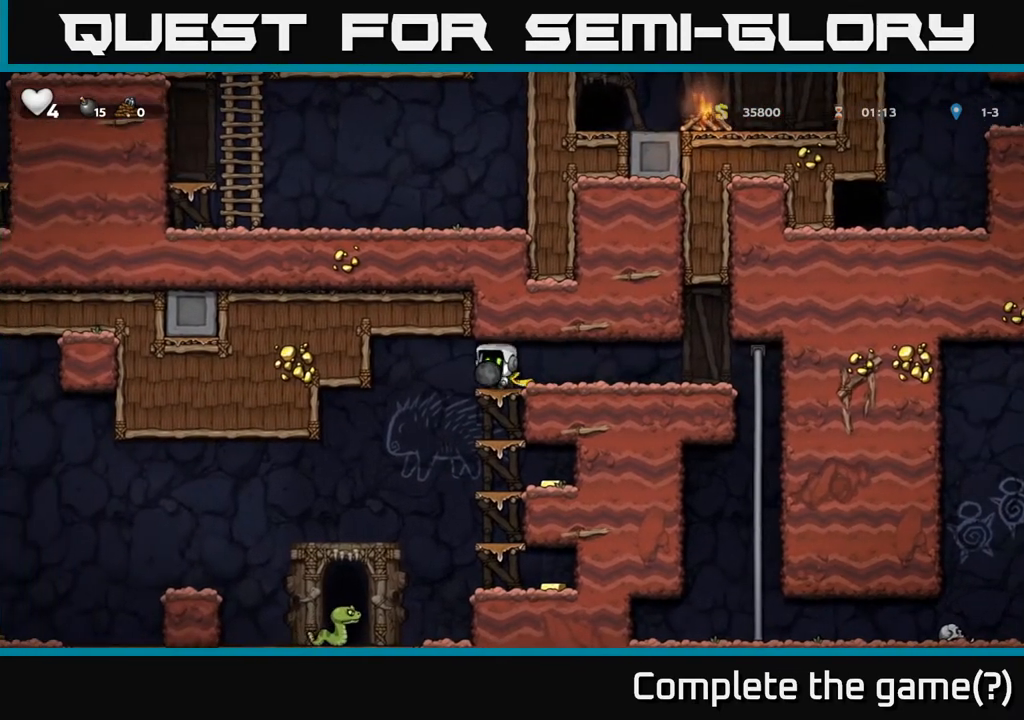
{"buttons": ["A", "DPAD_DOWN"], "left_stick": "center", "right_stick": "center", "events": [[50, "A", "down"], [167, "A", "up"], [367, "A", "down"]]}
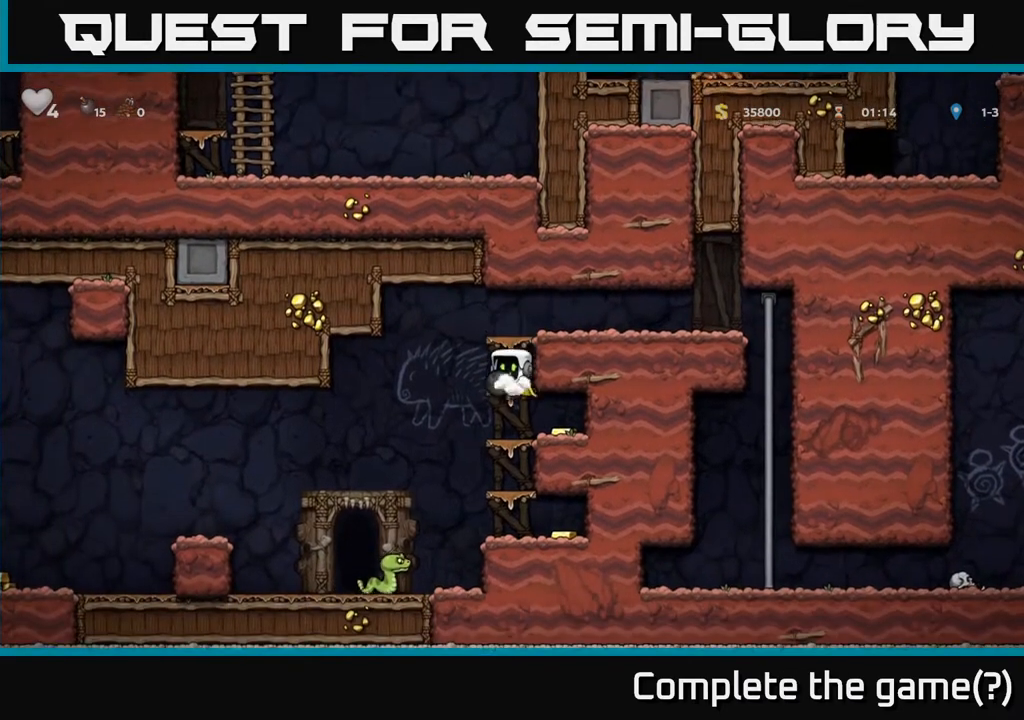
{"buttons": ["DPAD_LEFT"], "left_stick": "center", "right_stick": "center", "events": [[17, "A", "up"], [117, "DPAD_RIGHT", "down"], [150, "DPAD_DOWN", "up"], [300, "DPAD_RIGHT", "up"], [350, "DPAD_LEFT", "down"]]}
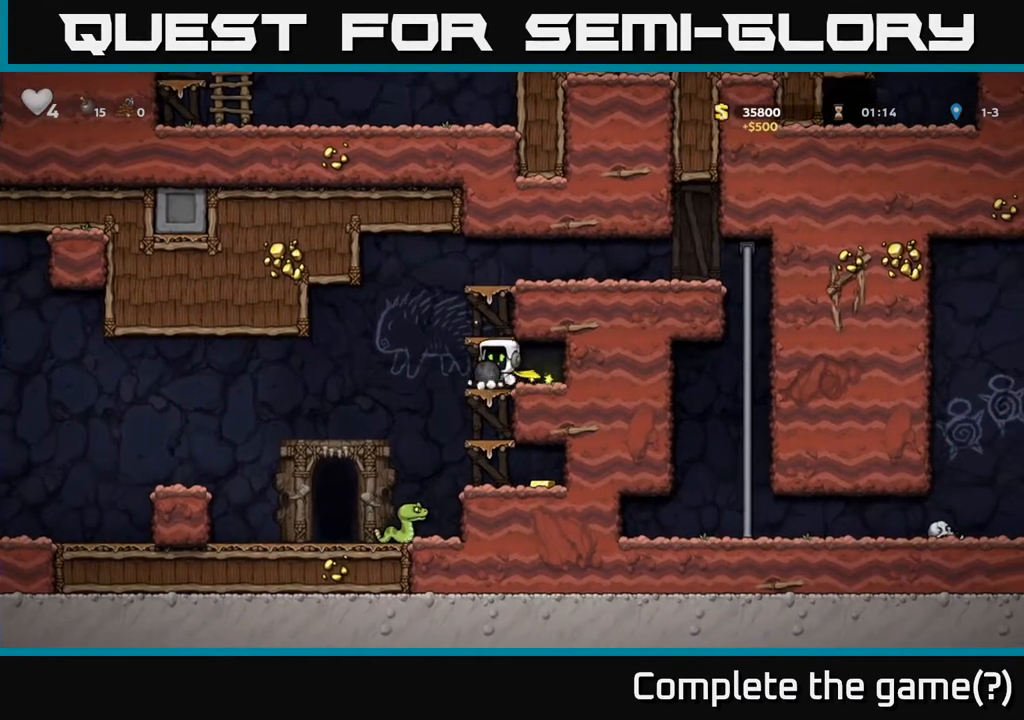
{"buttons": ["A", "DPAD_DOWN"], "left_stick": "center", "right_stick": "center", "events": [[50, "DPAD_DOWN", "down"], [50, "DPAD_LEFT", "up"], [133, "A", "down"], [133, "DPAD_RIGHT", "down"], [283, "A", "up"], [300, "DPAD_RIGHT", "up"], [433, "A", "down"]]}
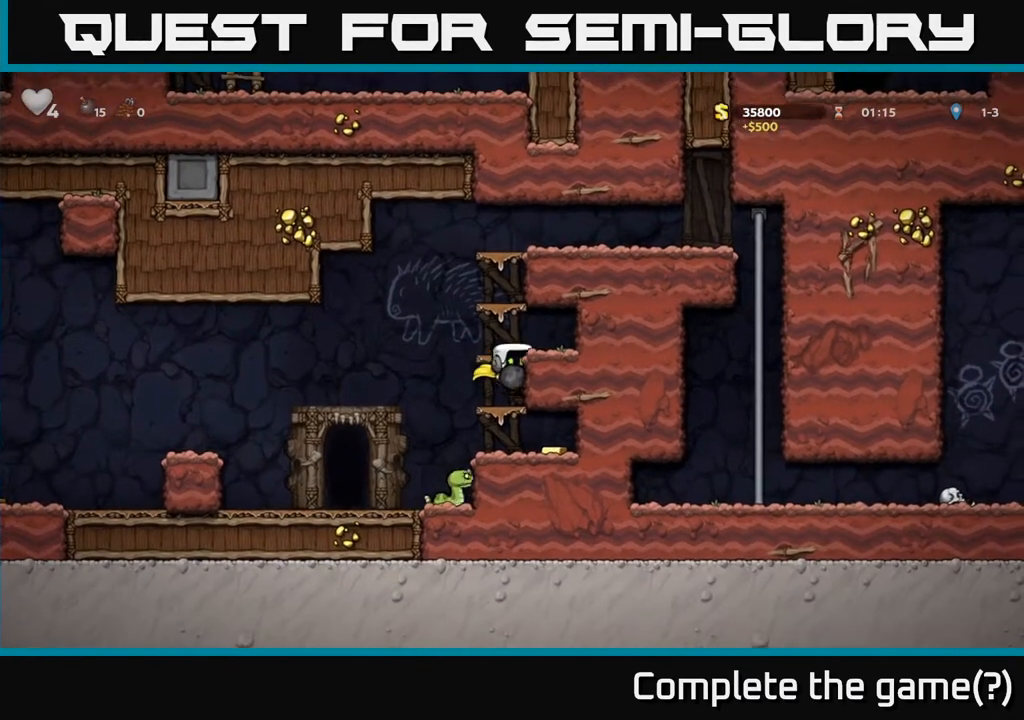
{"buttons": ["DPAD_DOWN"], "left_stick": "center", "right_stick": "center", "events": [[83, "A", "up"], [267, "A", "down"], [450, "A", "up"]]}
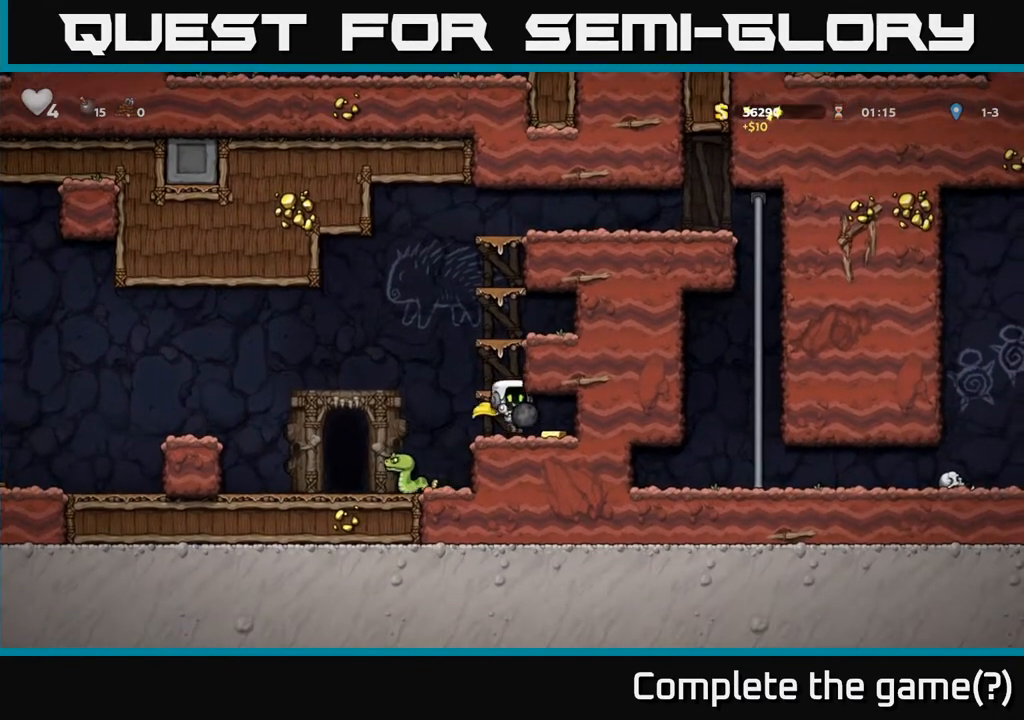
{"buttons": ["DPAD_LEFT"], "left_stick": "center", "right_stick": "center", "events": [[50, "DPAD_RIGHT", "down"], [67, "DPAD_DOWN", "up"], [233, "DPAD_RIGHT", "up"], [283, "DPAD_LEFT", "down"]]}